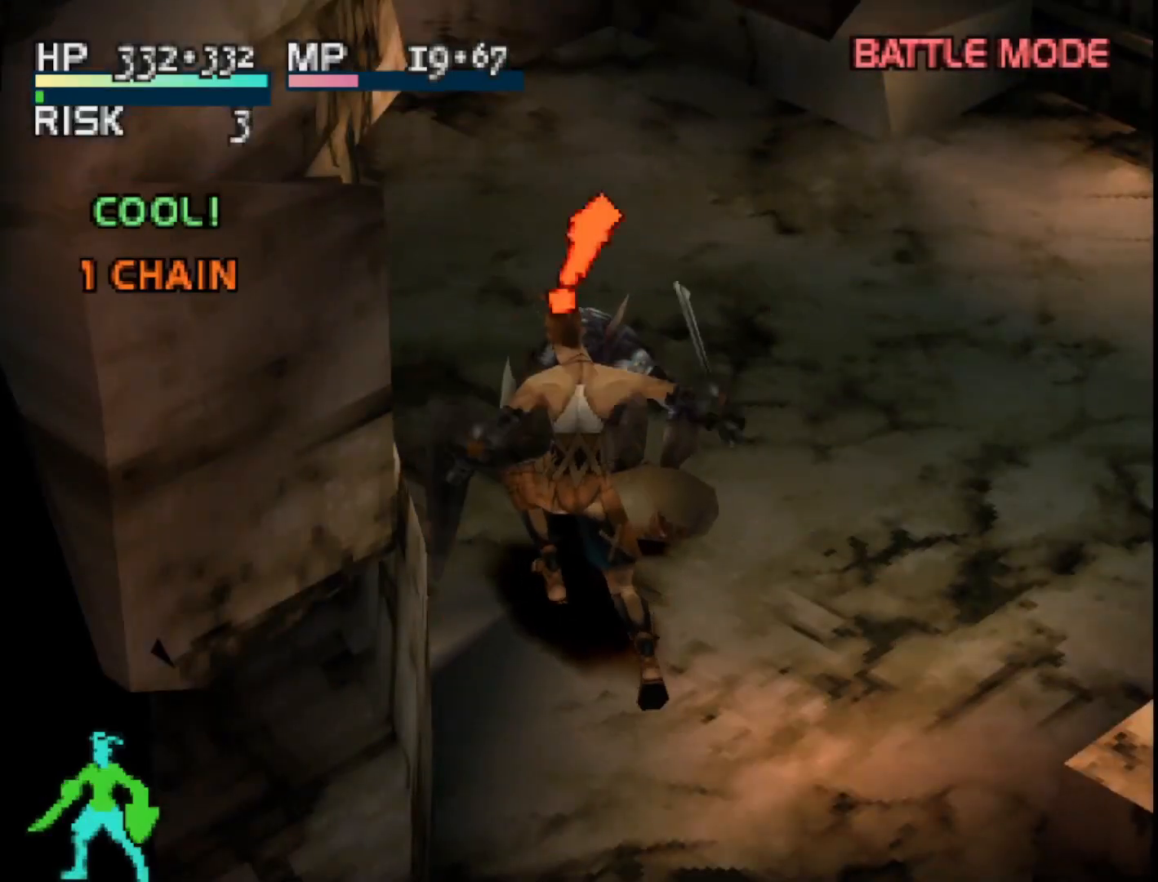
Gameplay with a controller (PlayStation layout); each line is a JSON object with the inputs held at the frame after it. "events" lists button and stick changes between this image and that frame as [ms after this image, input, new state], when the widget could be followed in between. Not read: left_stick.
{"buttons": [], "right_stick": "center", "events": [[17, "TRIANGLE", "down"], [217, "TRIANGLE", "up"]]}
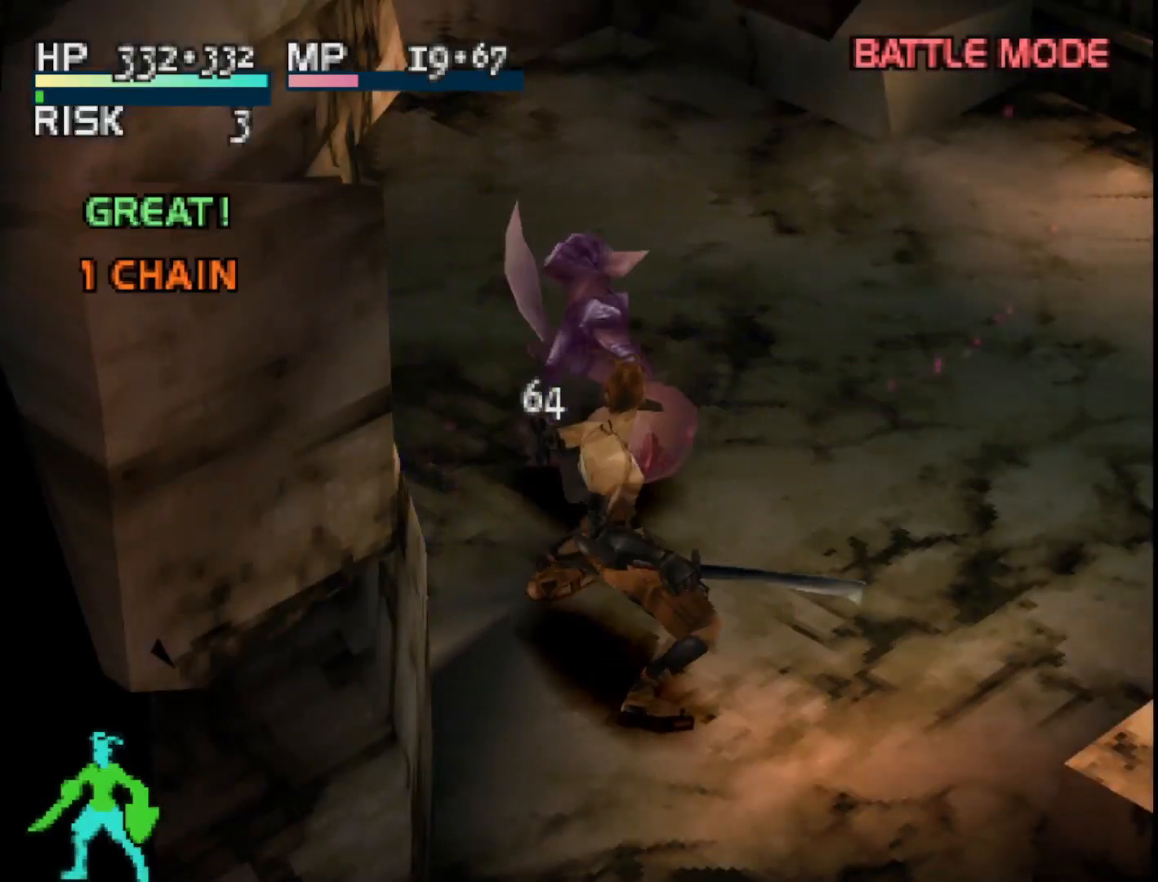
{"buttons": [], "right_stick": "center", "events": []}
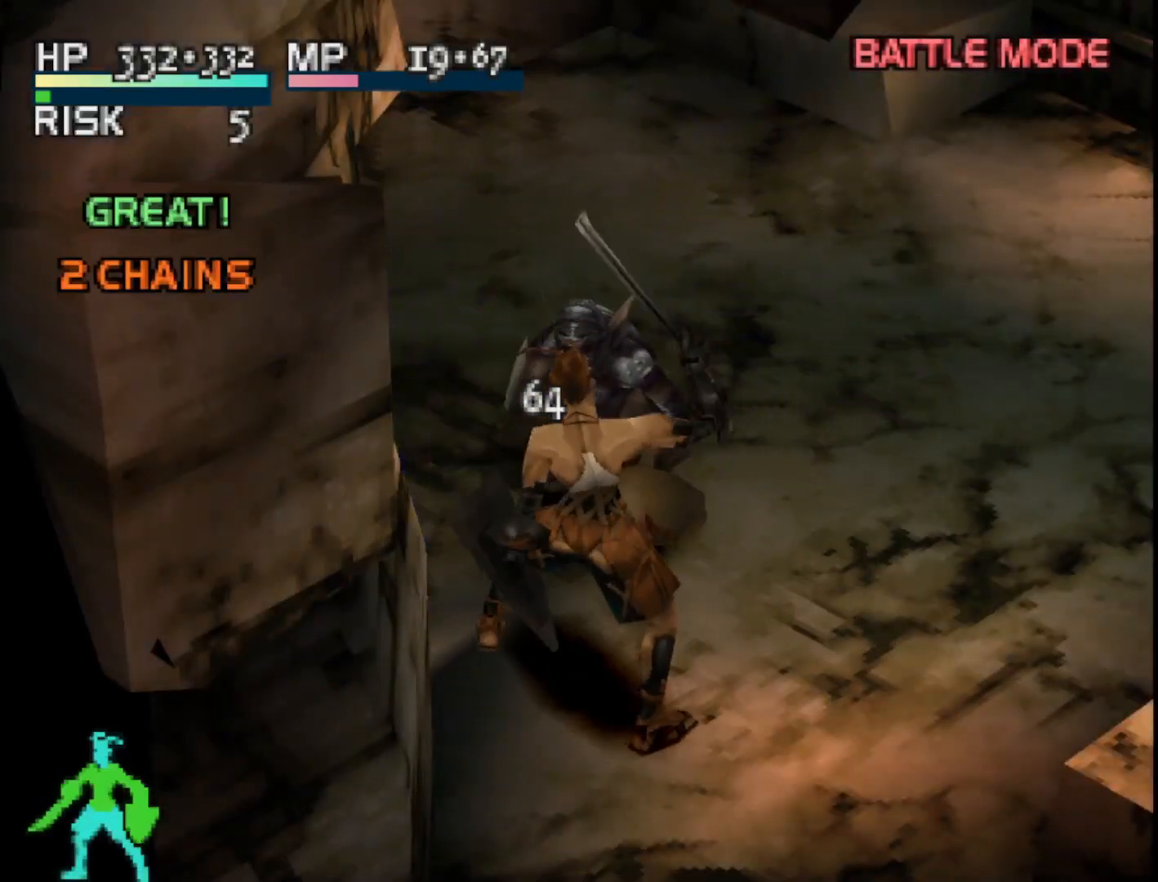
{"buttons": [], "right_stick": "center", "events": []}
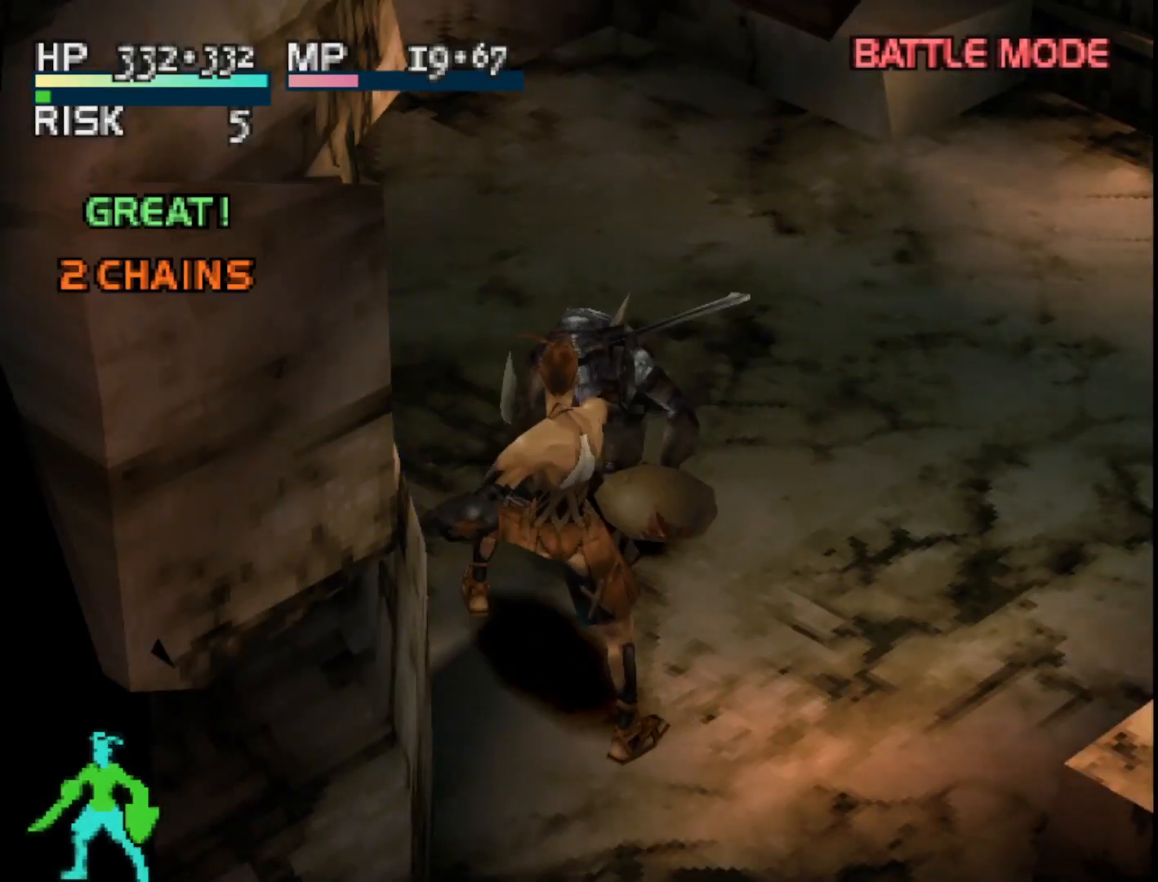
{"buttons": ["SQUARE"], "right_stick": "center", "events": [[467, "SQUARE", "down"]]}
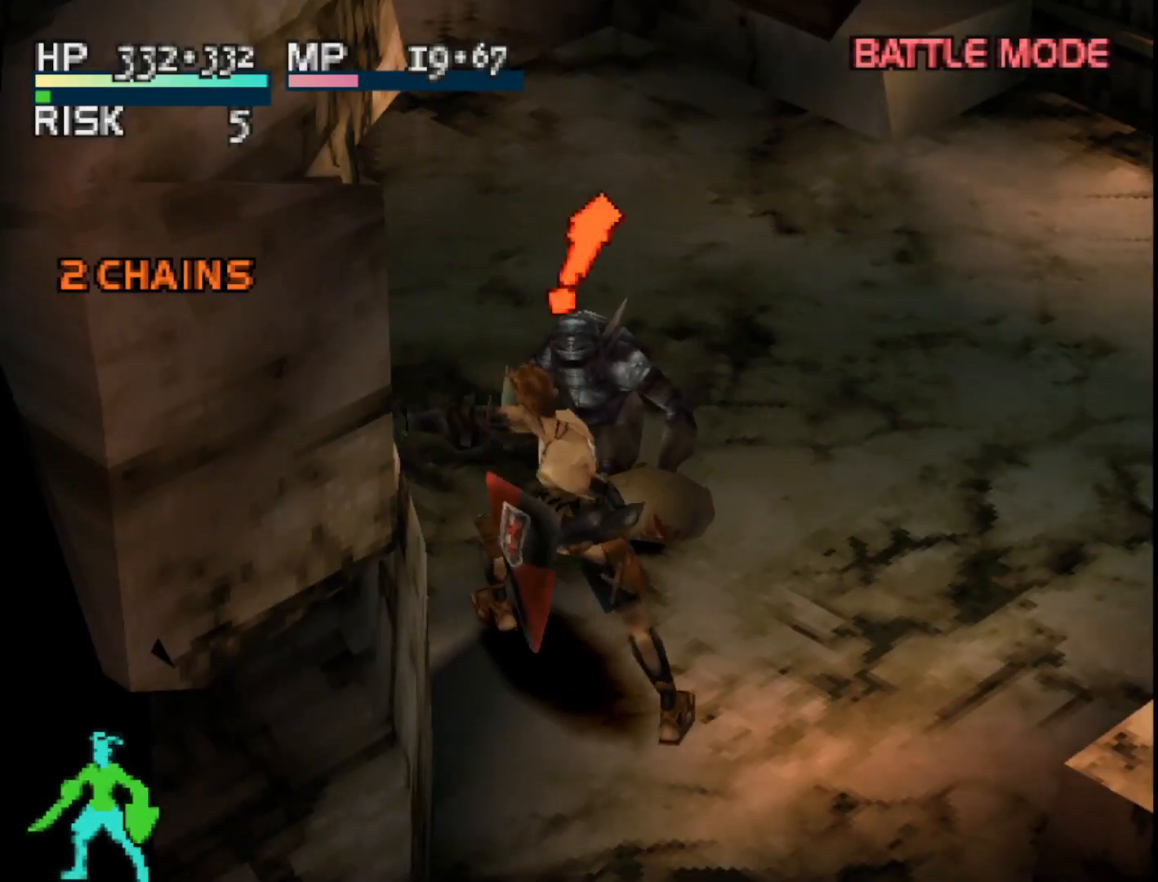
{"buttons": [], "right_stick": "center", "events": [[283, "SQUARE", "up"]]}
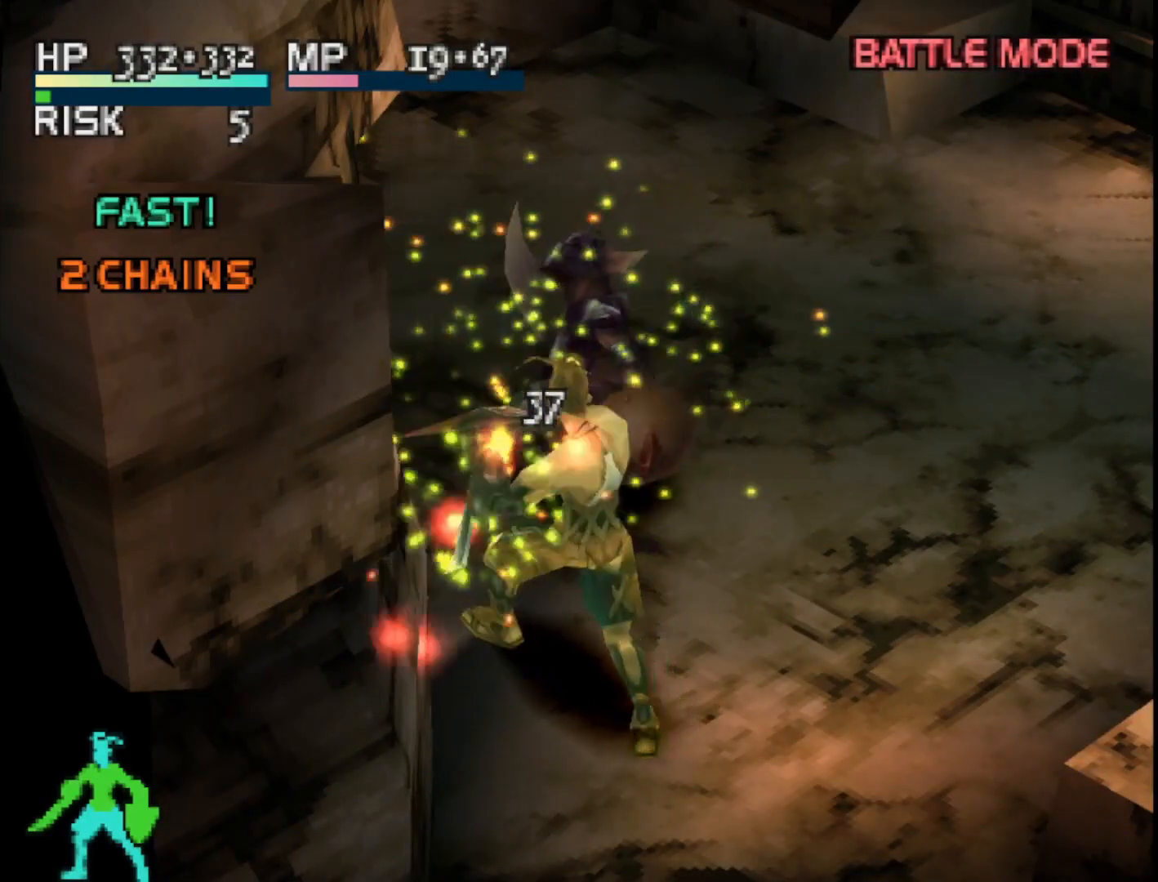
{"buttons": [], "right_stick": "center", "events": []}
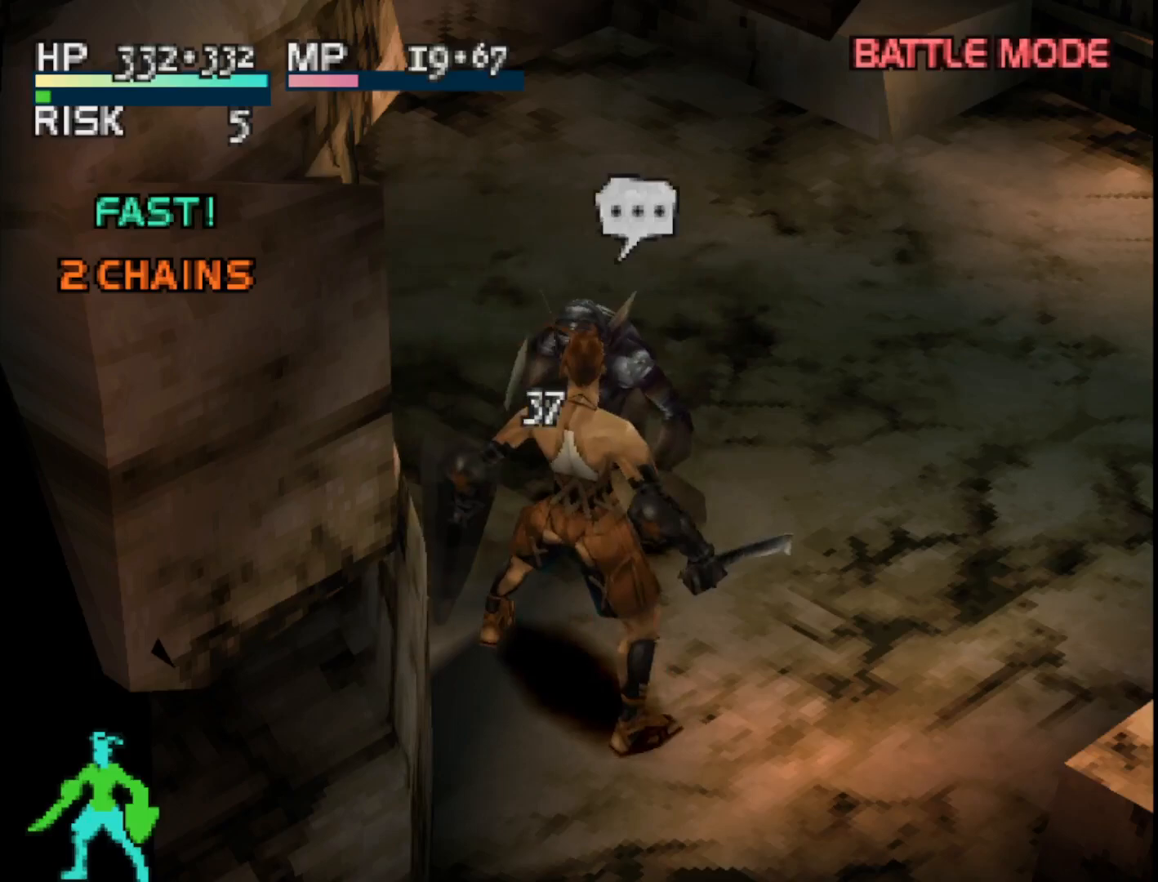
{"buttons": ["CIRCLE"], "right_stick": "center", "events": [[133, "DPAD_UP", "down"], [400, "CIRCLE", "down"], [417, "DPAD_UP", "up"]]}
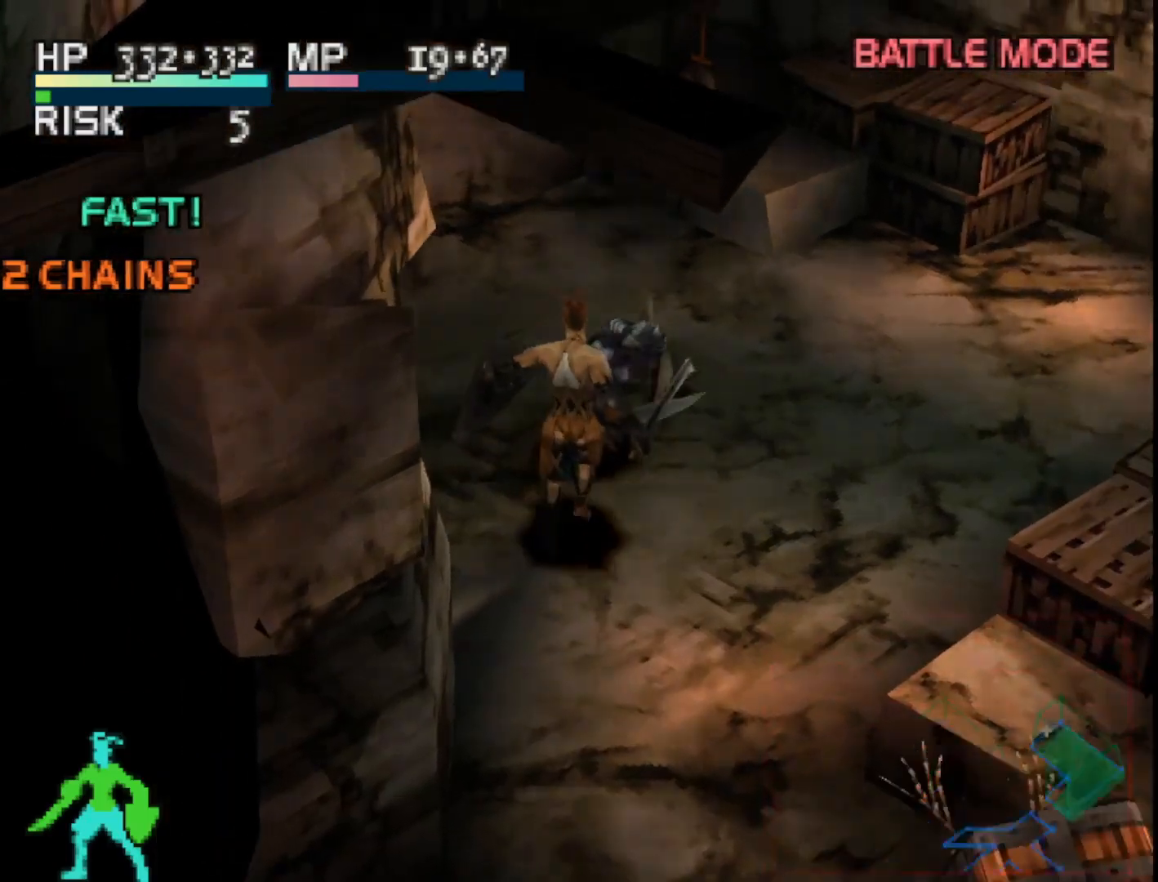
{"buttons": [], "right_stick": "center", "events": [[50, "CIRCLE", "up"]]}
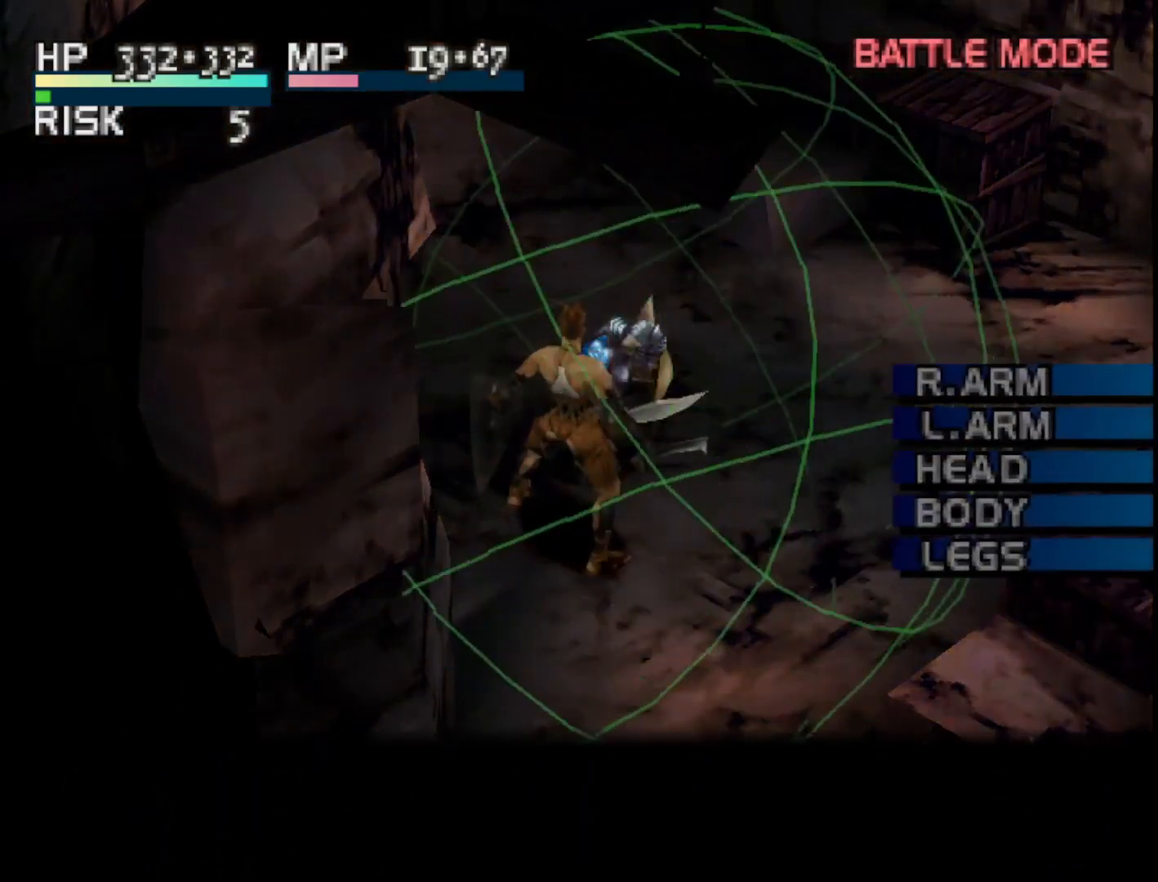
{"buttons": [], "right_stick": "center", "events": [[33, "CIRCLE", "down"], [167, "CIRCLE", "up"]]}
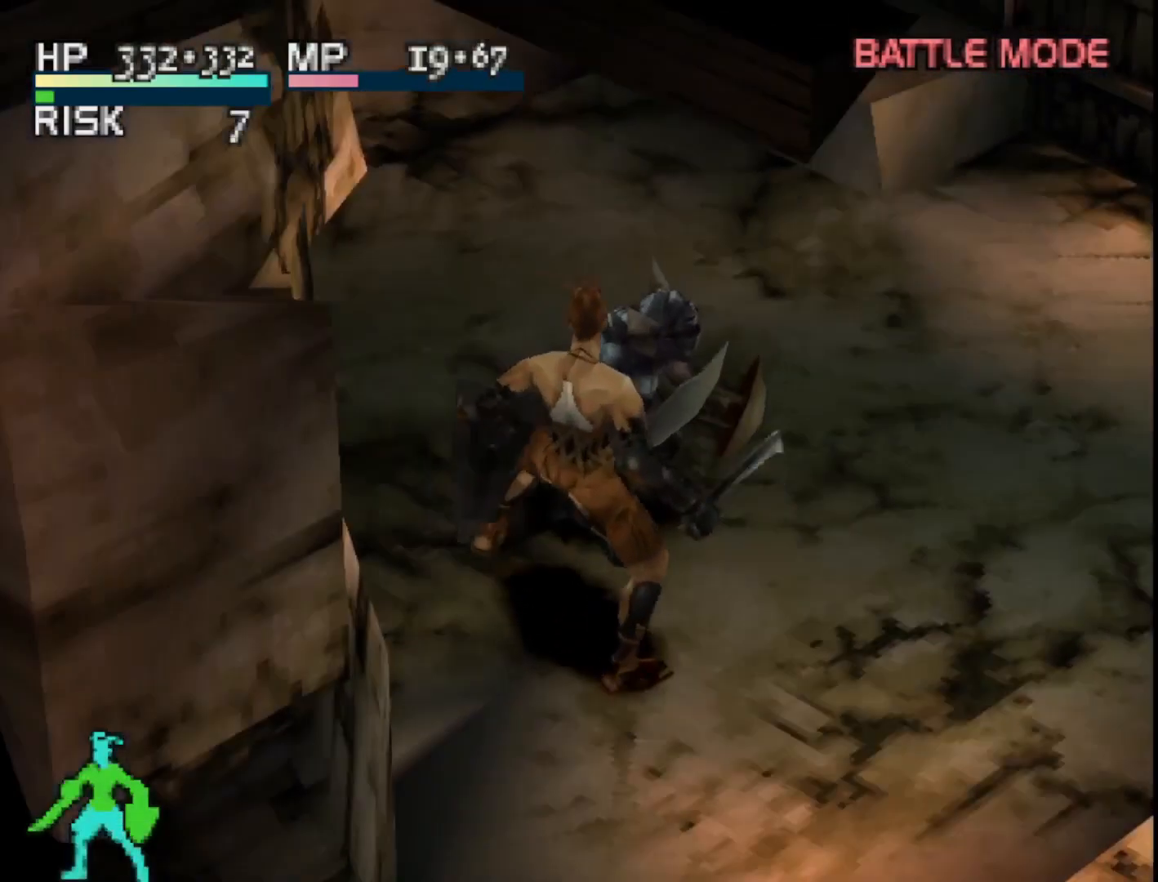
{"buttons": ["SQUARE"], "right_stick": "center", "events": [[467, "SQUARE", "down"]]}
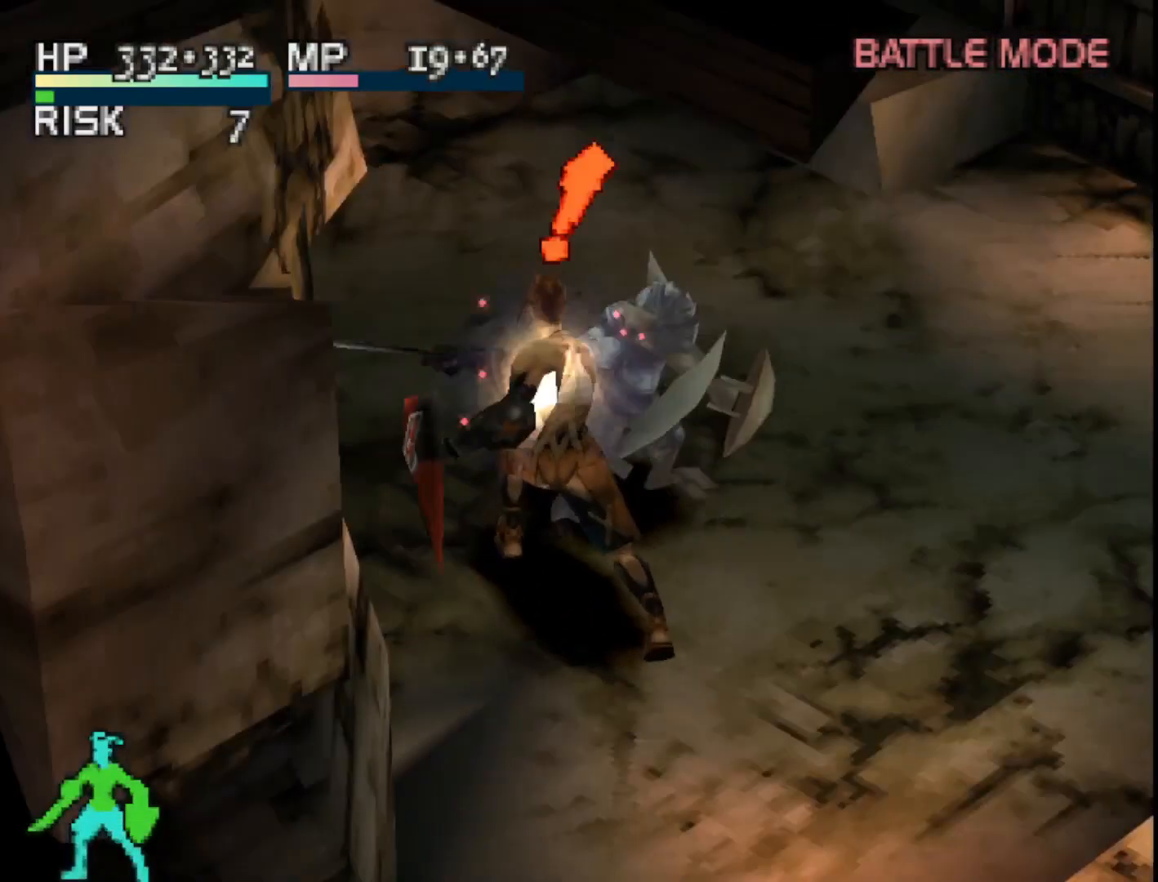
{"buttons": [], "right_stick": "center", "events": [[200, "SQUARE", "up"]]}
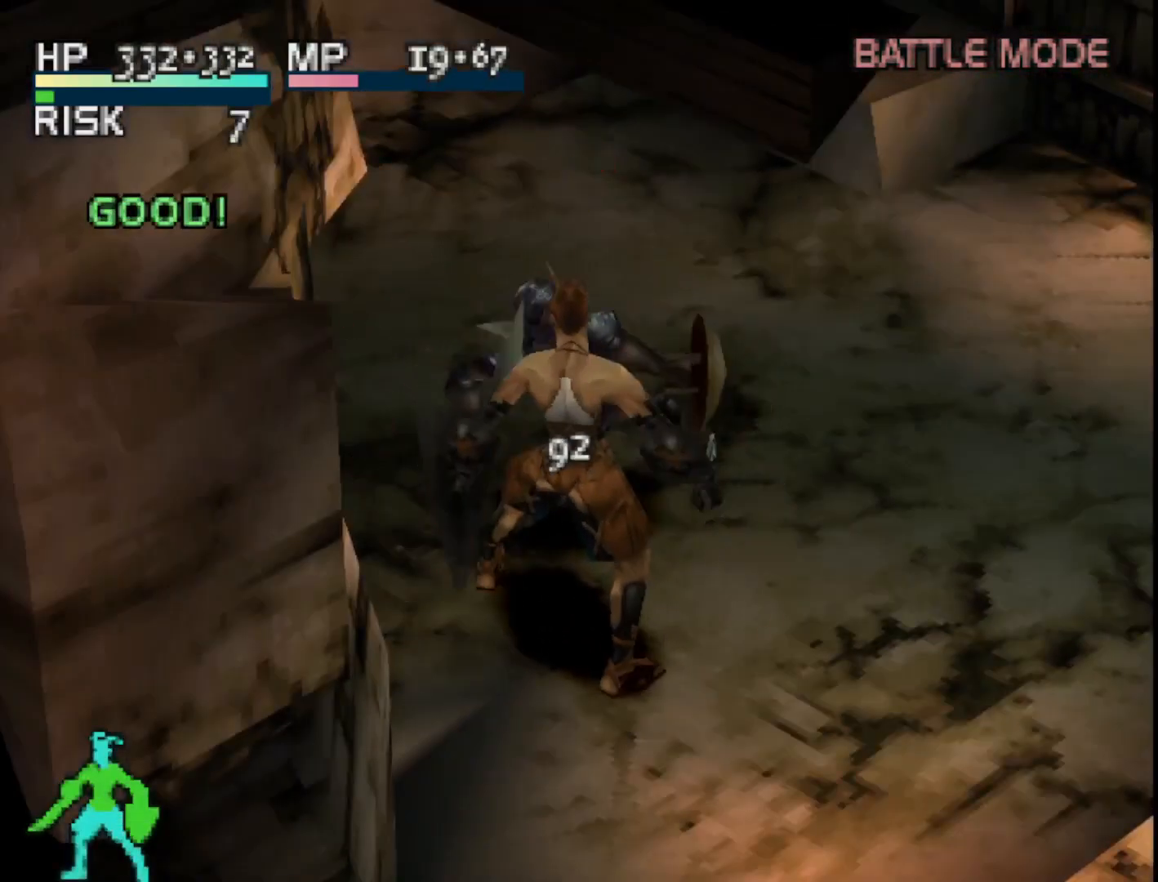
{"buttons": [], "right_stick": "center", "events": []}
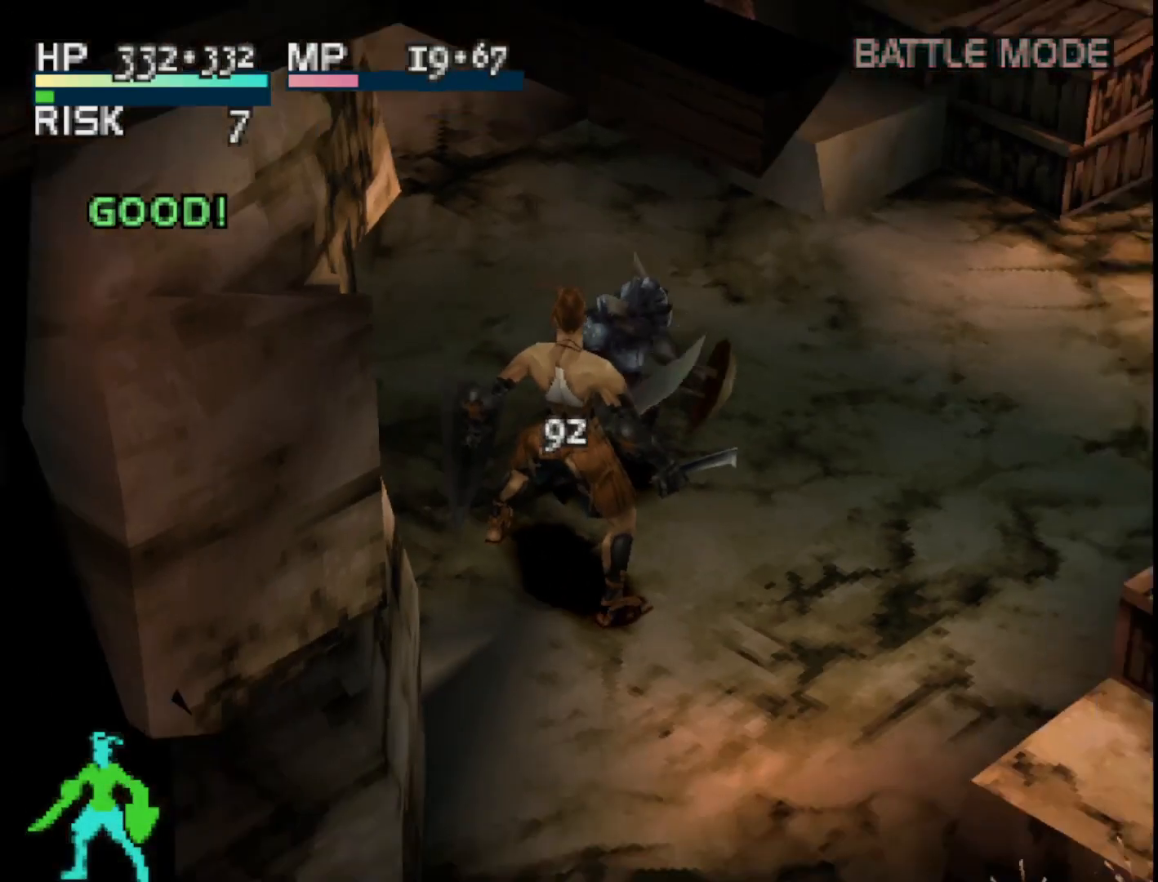
{"buttons": [], "right_stick": "center", "events": []}
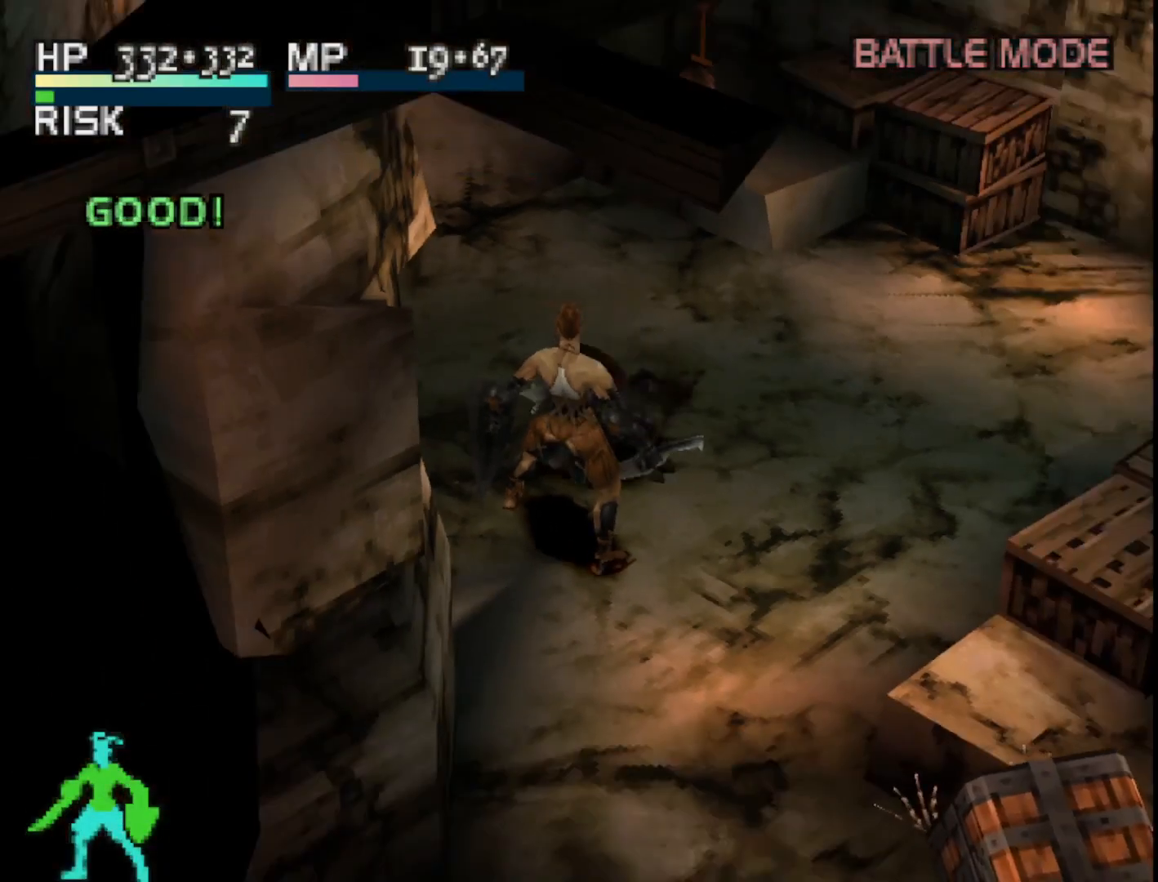
{"buttons": ["R1"], "right_stick": "center", "events": [[233, "R1", "down"]]}
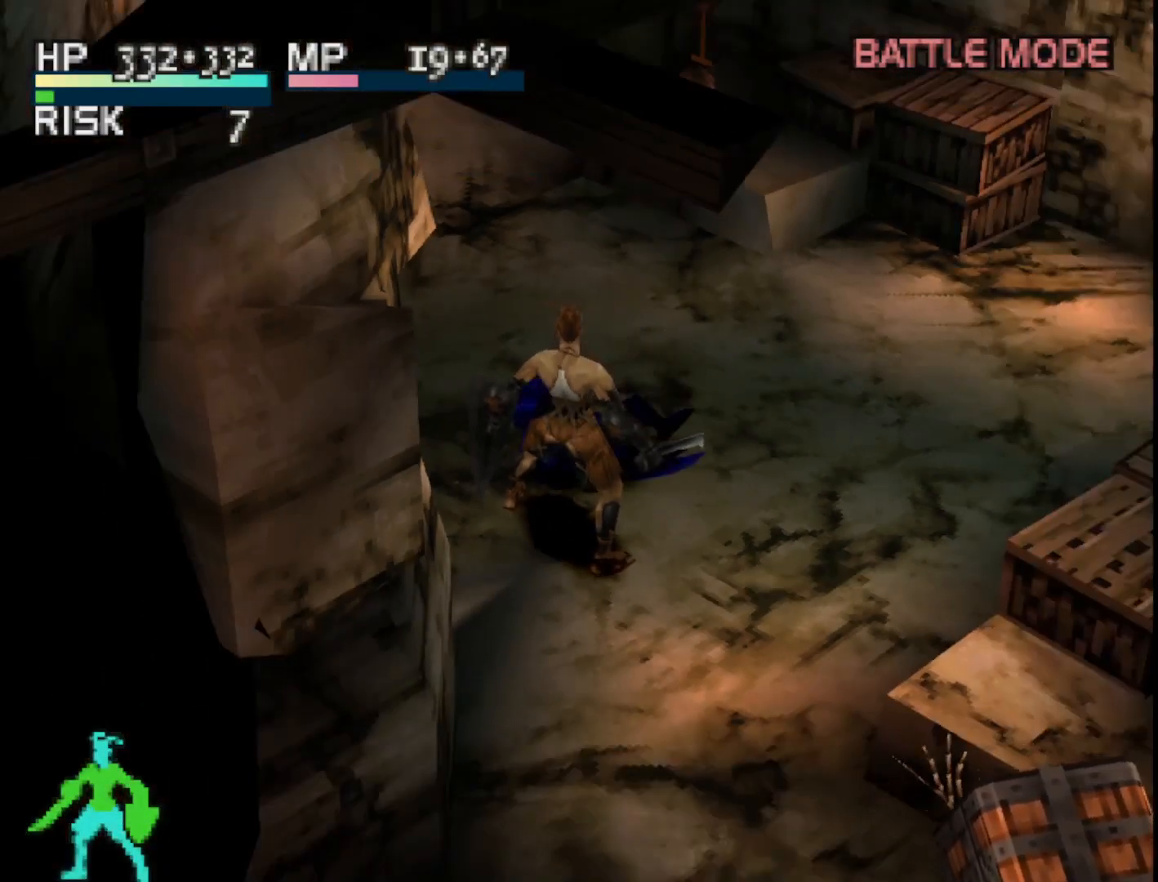
{"buttons": ["DPAD_UP"], "right_stick": "center", "events": [[50, "R1", "up"], [367, "DPAD_UP", "down"]]}
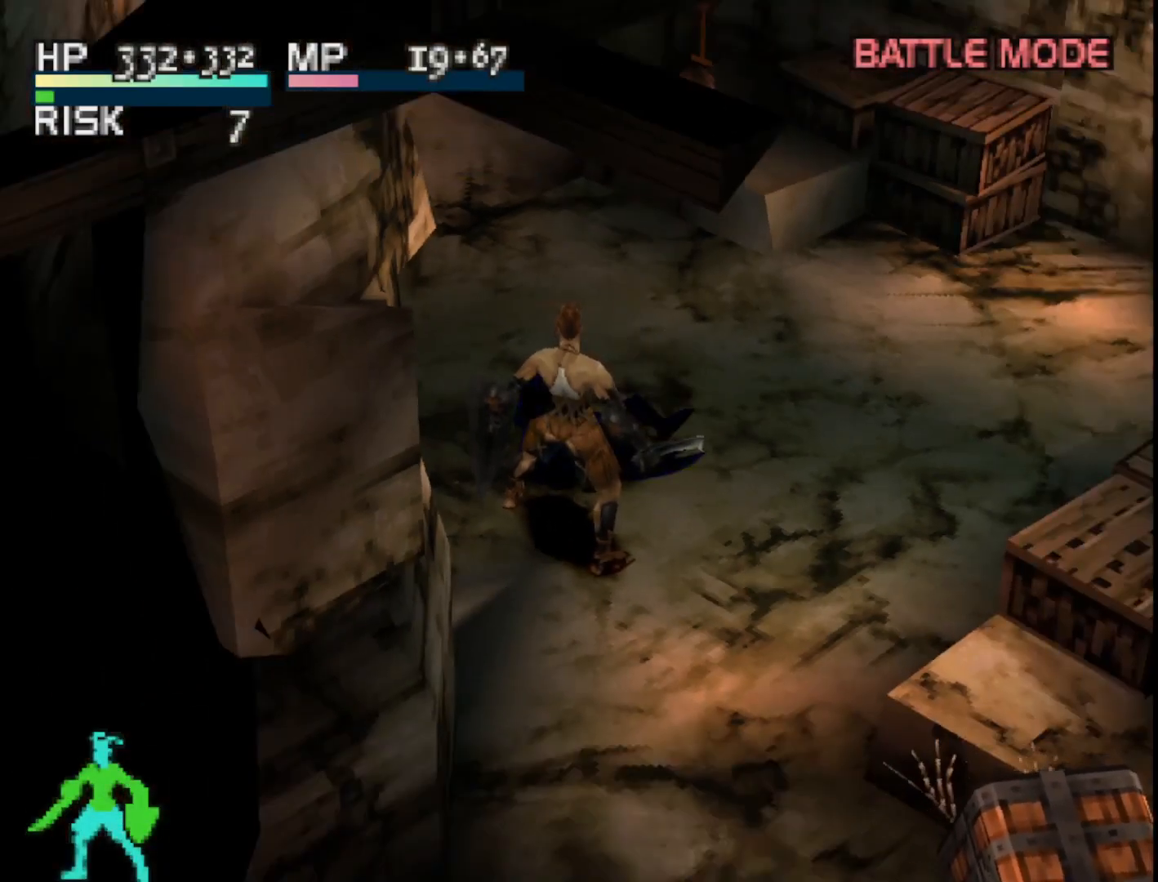
{"buttons": ["DPAD_UP"], "right_stick": "center", "events": []}
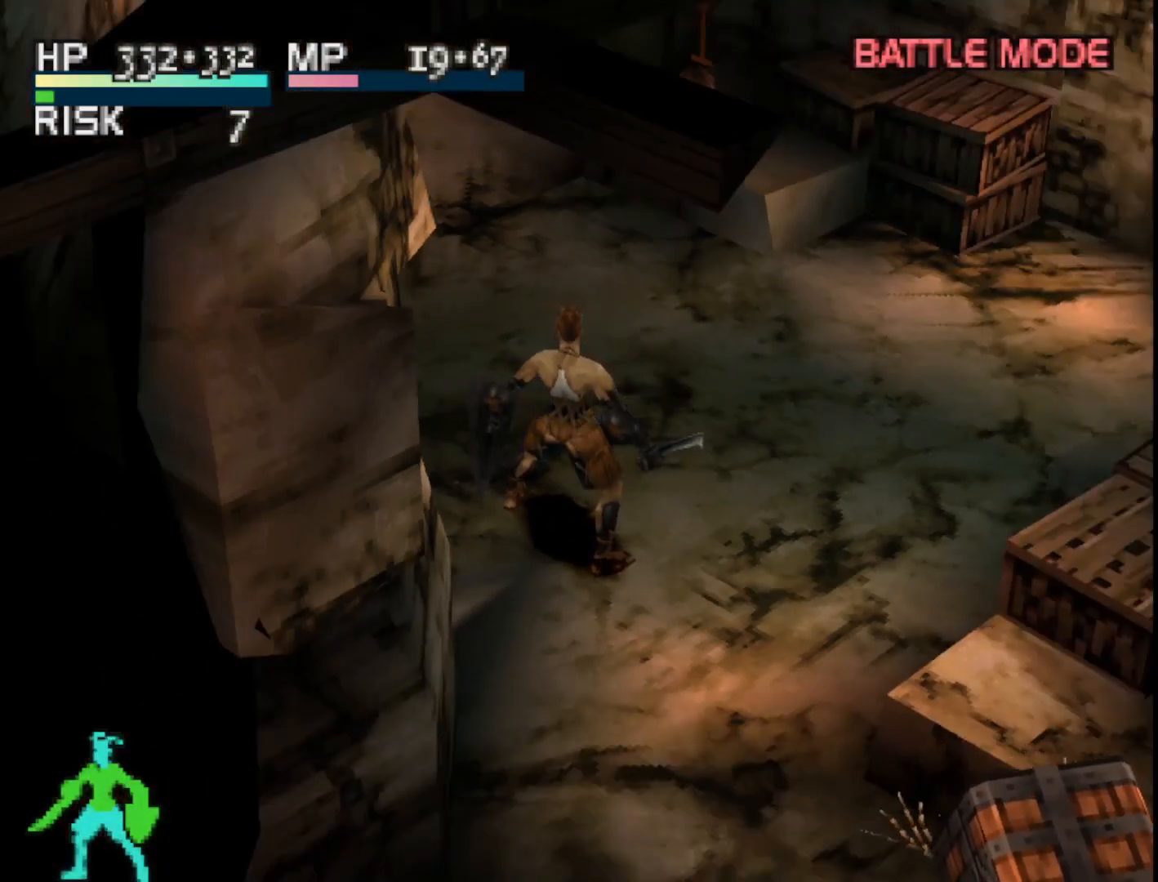
{"buttons": ["R1", "DPAD_UP", "DPAD_LEFT"], "right_stick": "center", "events": [[117, "DPAD_LEFT", "down"], [233, "R1", "down"]]}
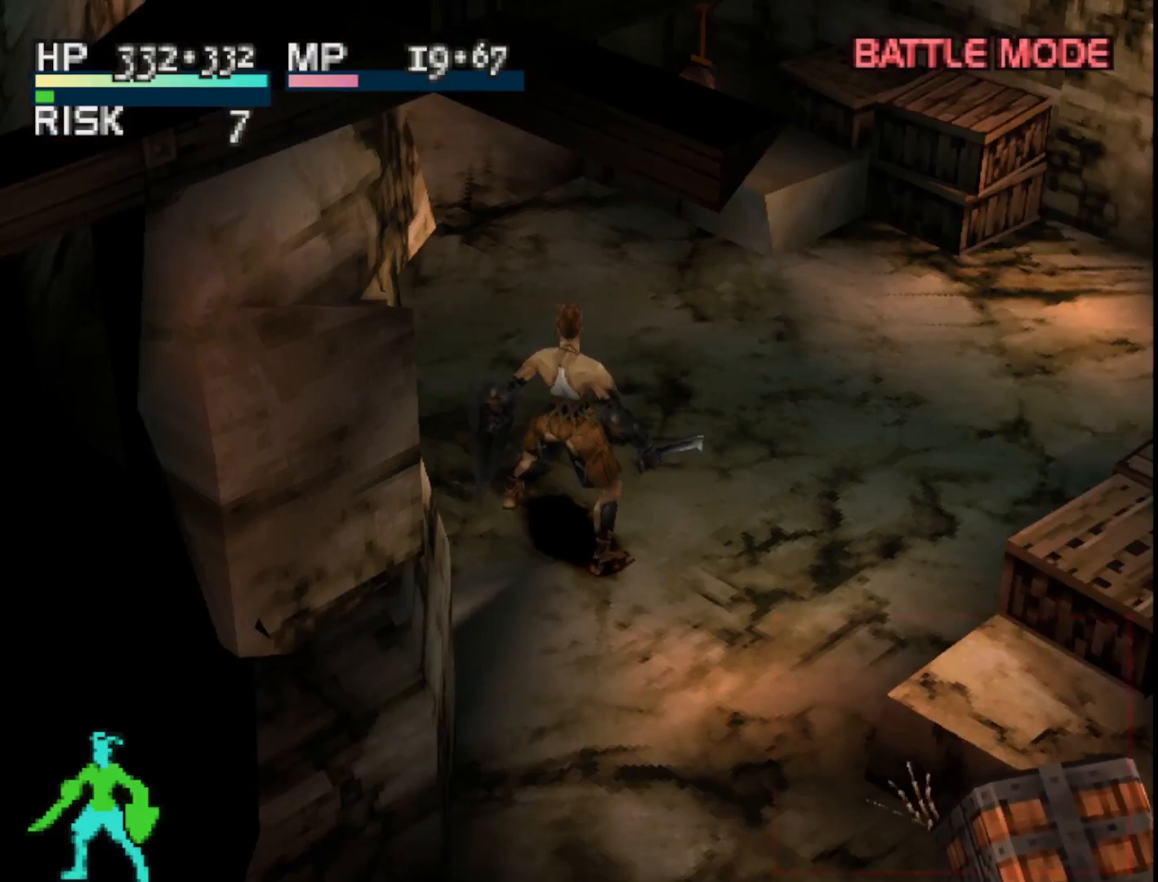
{"buttons": ["R1", "DPAD_UP"], "right_stick": "center", "events": [[17, "DPAD_LEFT", "up"], [167, "R1", "up"], [217, "DPAD_UP", "up"], [350, "DPAD_UP", "down"], [450, "R1", "down"]]}
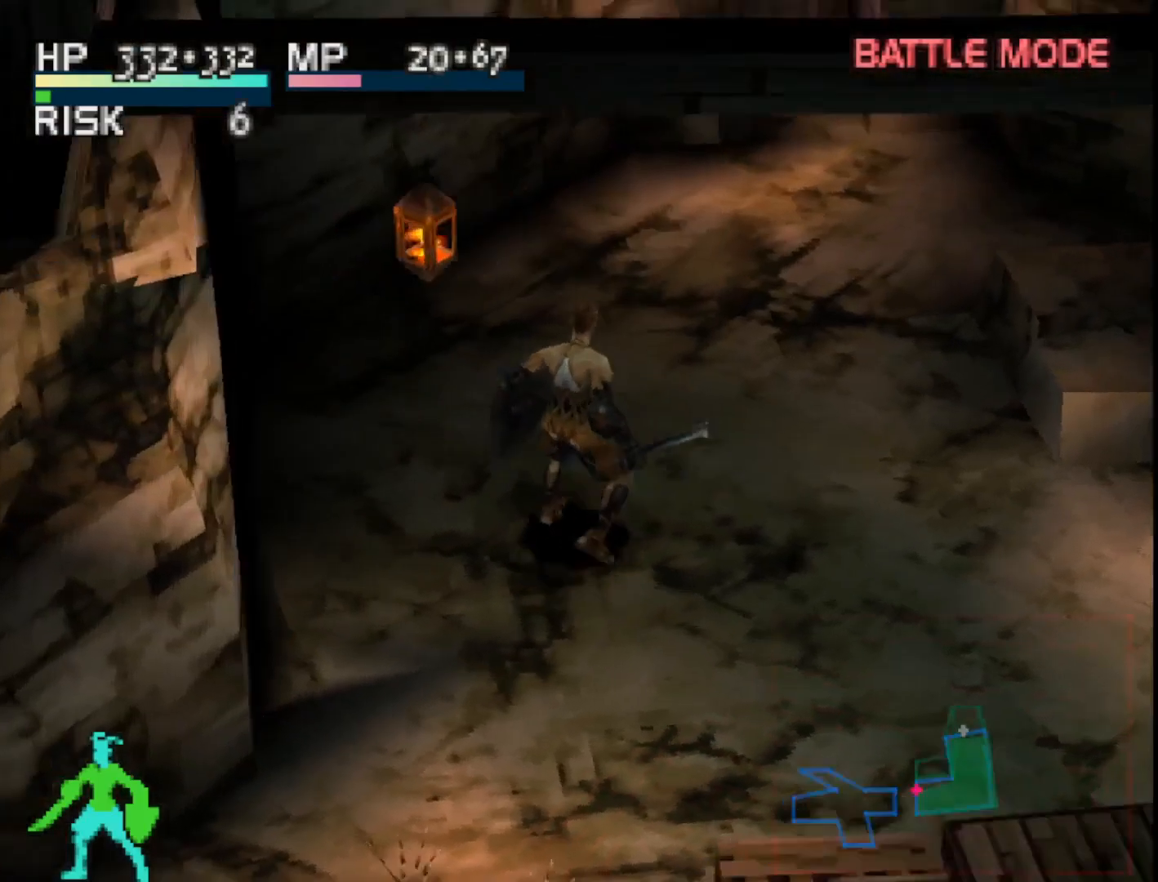
{"buttons": ["DPAD_UP", "DPAD_RIGHT"], "right_stick": "center", "events": [[33, "R1", "up"], [217, "DPAD_RIGHT", "down"]]}
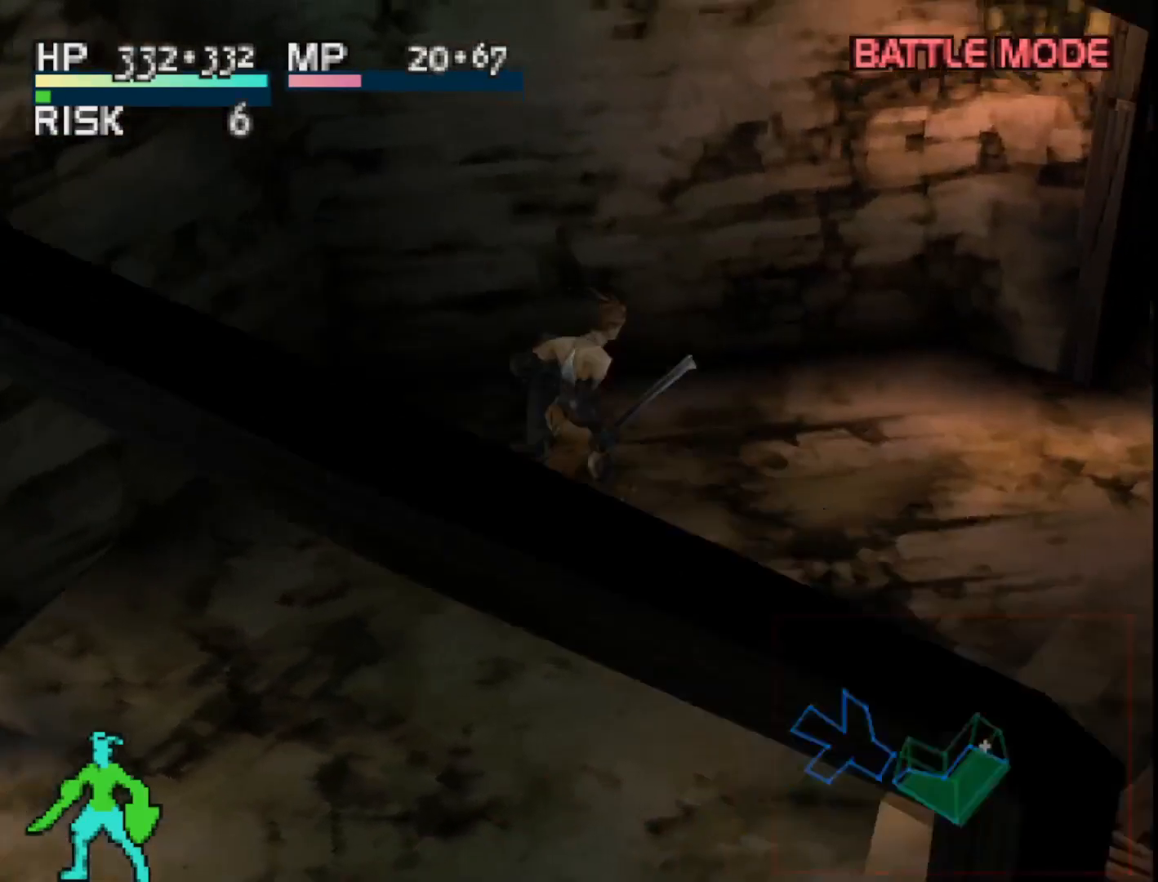
{"buttons": ["L1", "DPAD_RIGHT"], "right_stick": "center", "events": [[167, "DPAD_UP", "up"], [300, "L1", "down"]]}
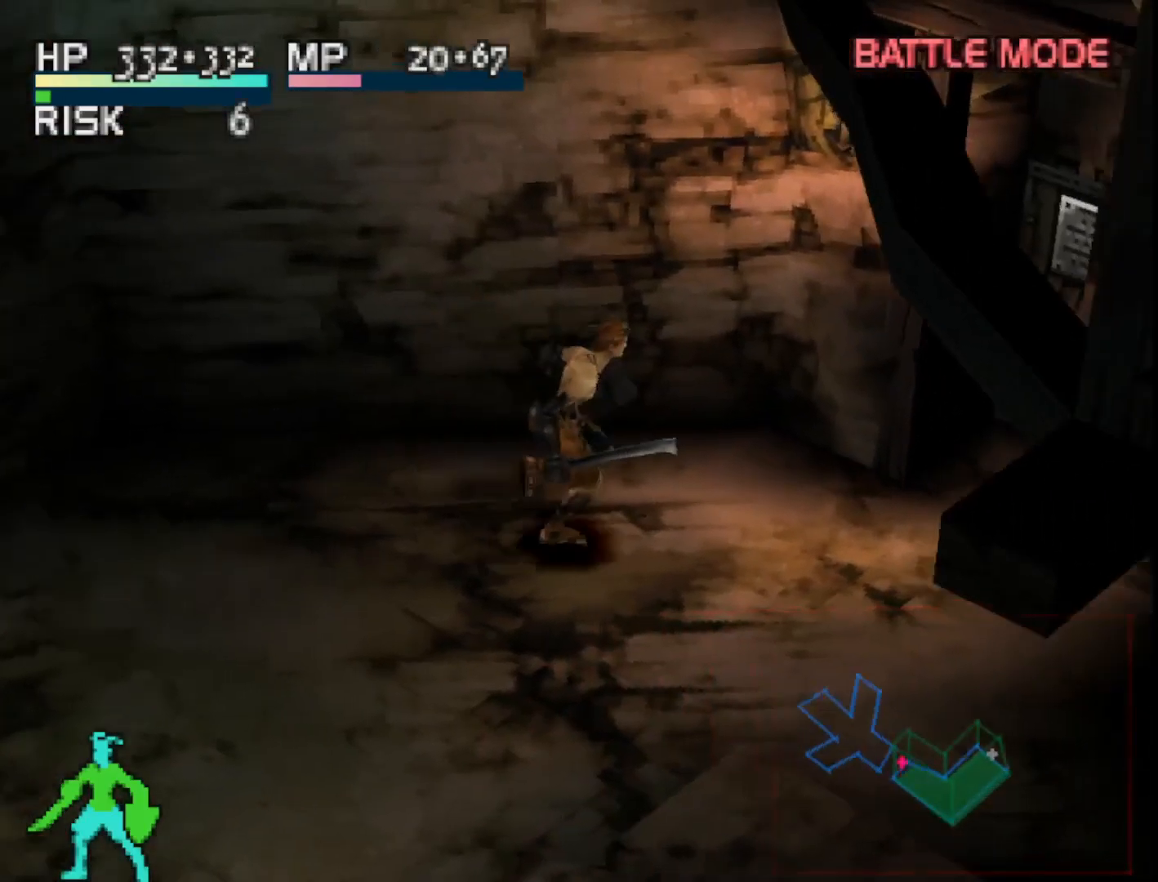
{"buttons": ["DPAD_UP"], "right_stick": "center", "events": [[17, "L1", "up"], [283, "DPAD_UP", "down"], [300, "DPAD_RIGHT", "up"]]}
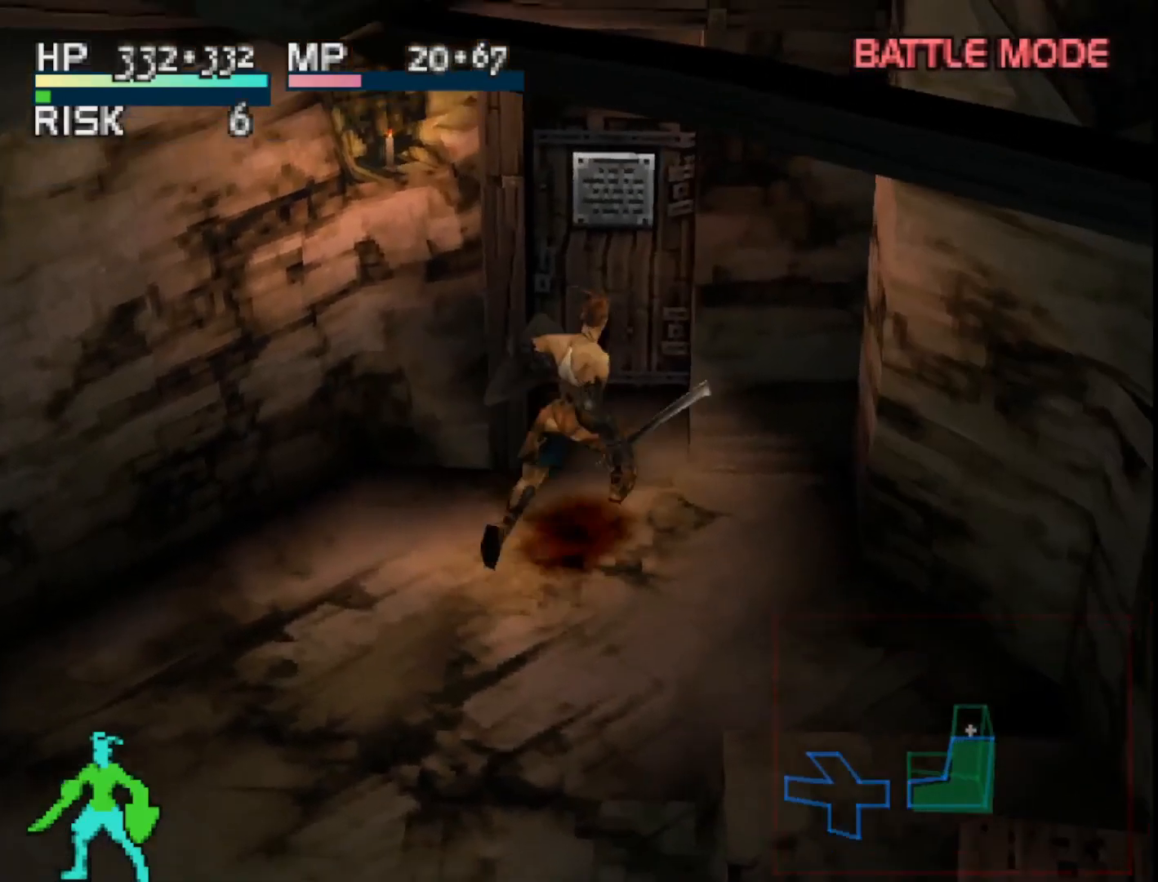
{"buttons": [], "right_stick": "center", "events": [[283, "CROSS", "down"], [383, "DPAD_UP", "up"], [417, "CROSS", "up"]]}
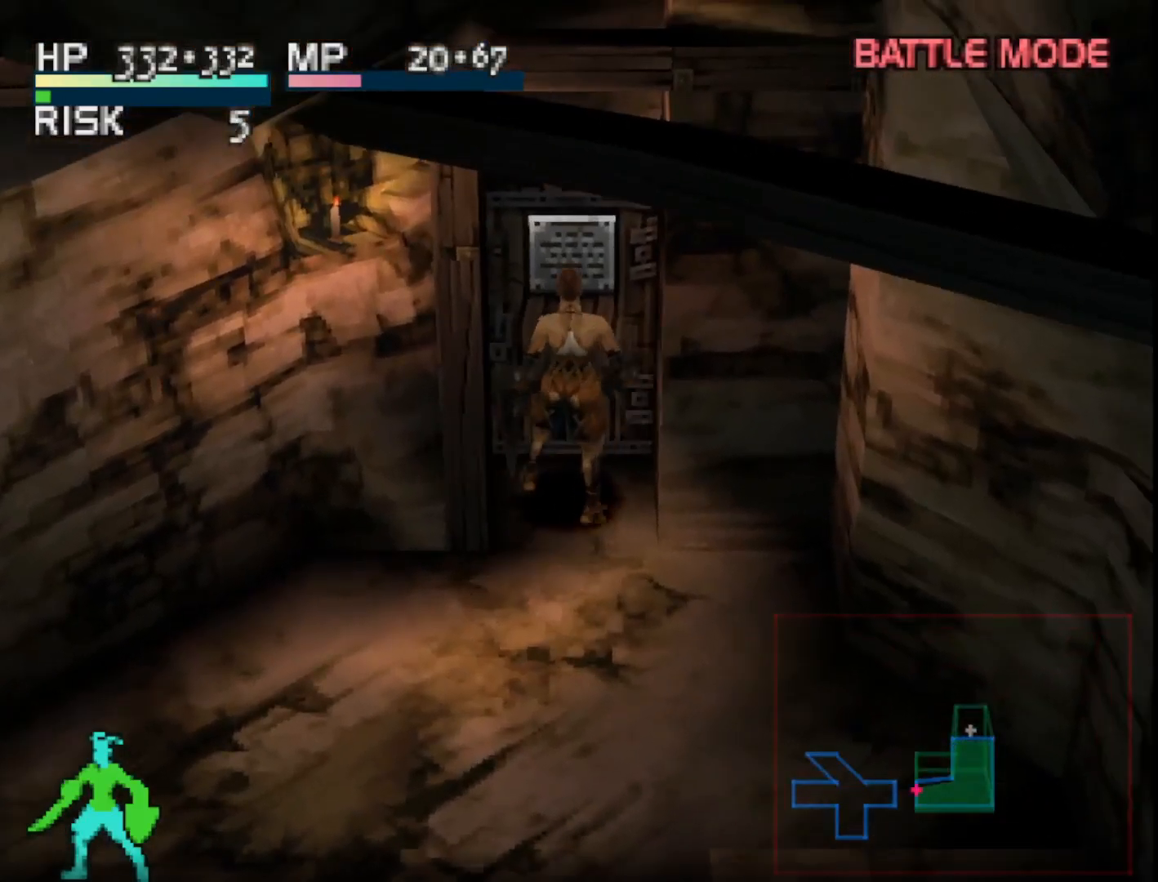
{"buttons": ["CROSS"], "right_stick": "center", "events": [[433, "CROSS", "down"]]}
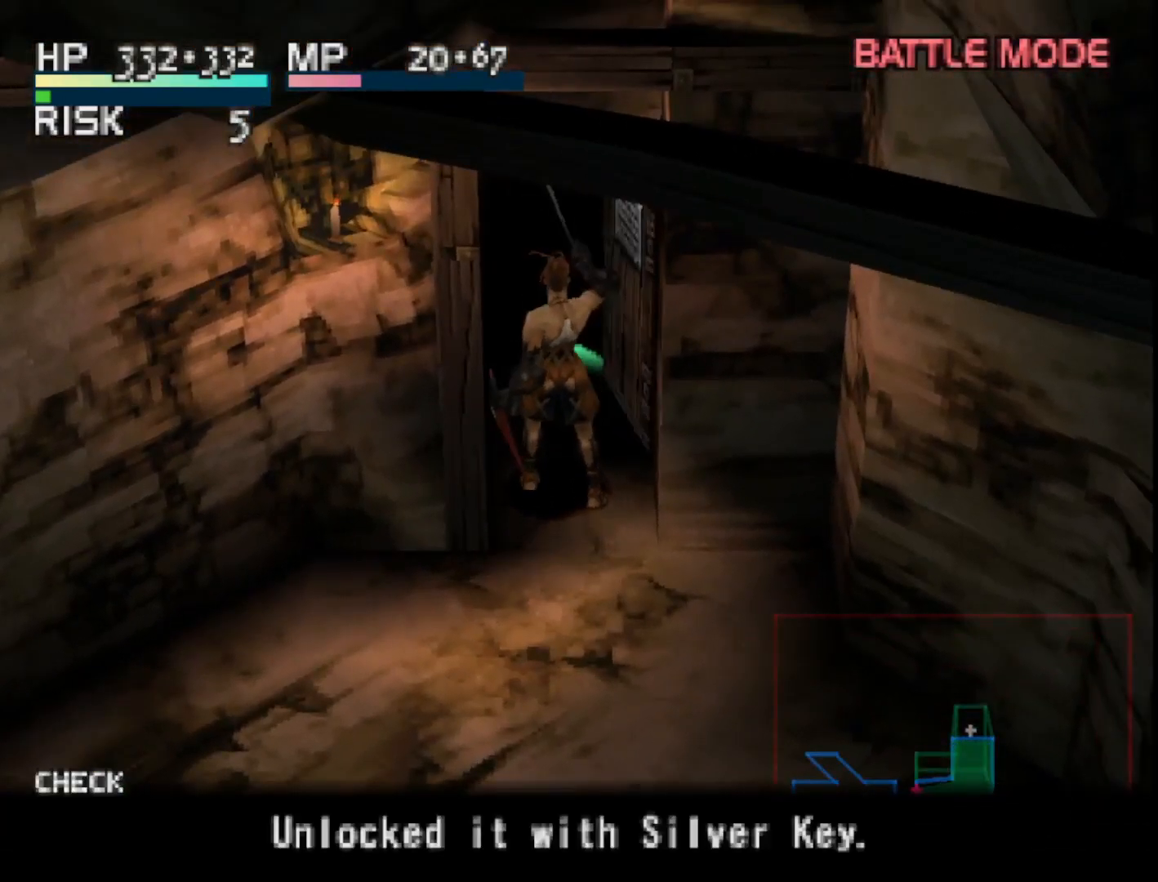
{"buttons": ["DPAD_UP"], "right_stick": "center", "events": [[50, "CROSS", "up"], [167, "CROSS", "down"], [250, "CROSS", "up"], [333, "DPAD_UP", "down"]]}
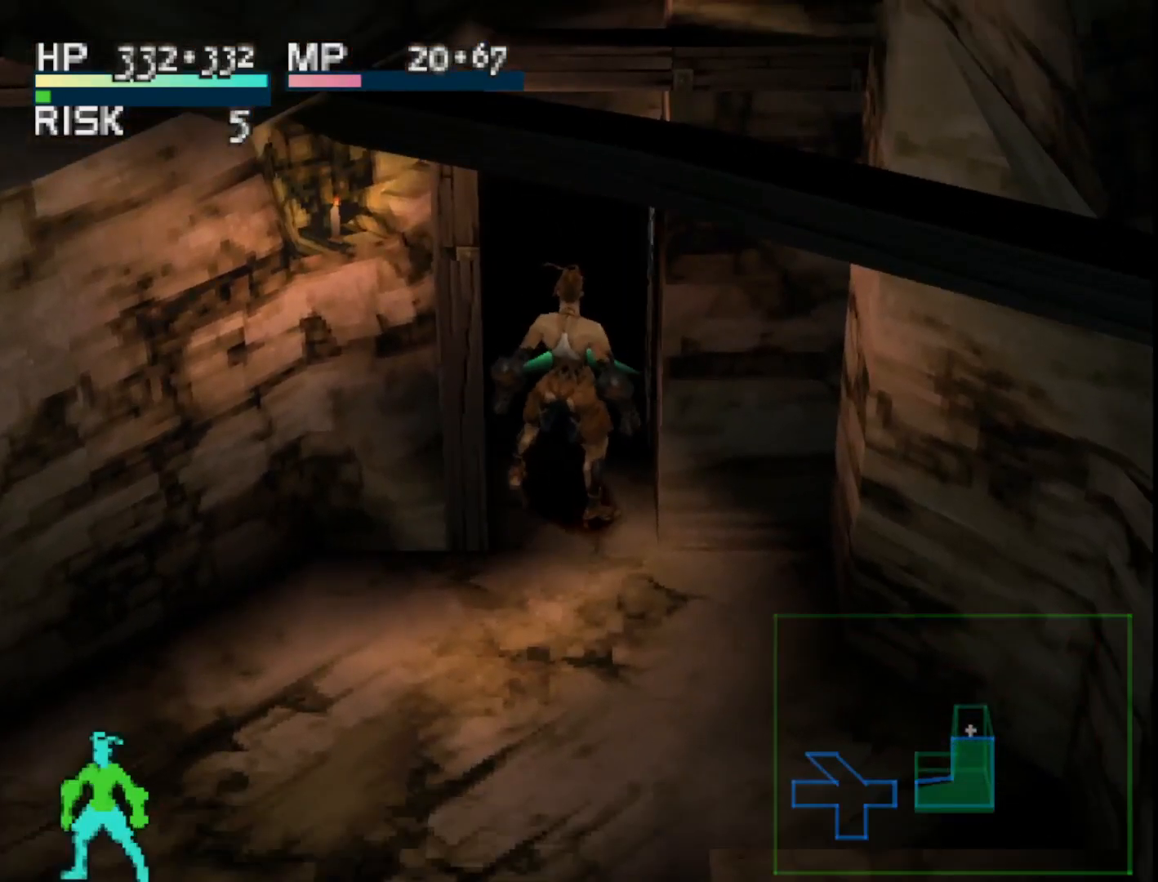
{"buttons": [], "right_stick": "center", "events": [[233, "DPAD_UP", "up"]]}
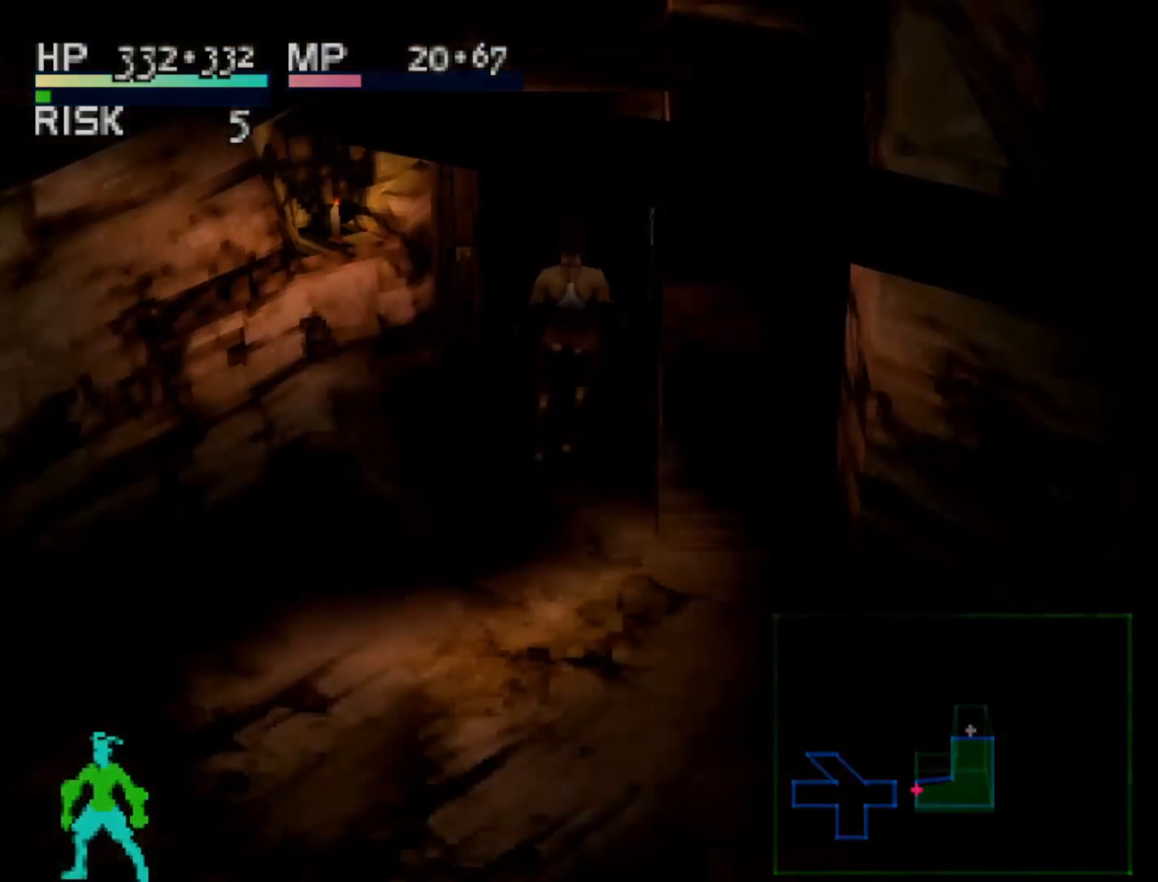
{"buttons": [], "right_stick": "center", "events": [[17, "CROSS", "down"], [133, "CROSS", "up"]]}
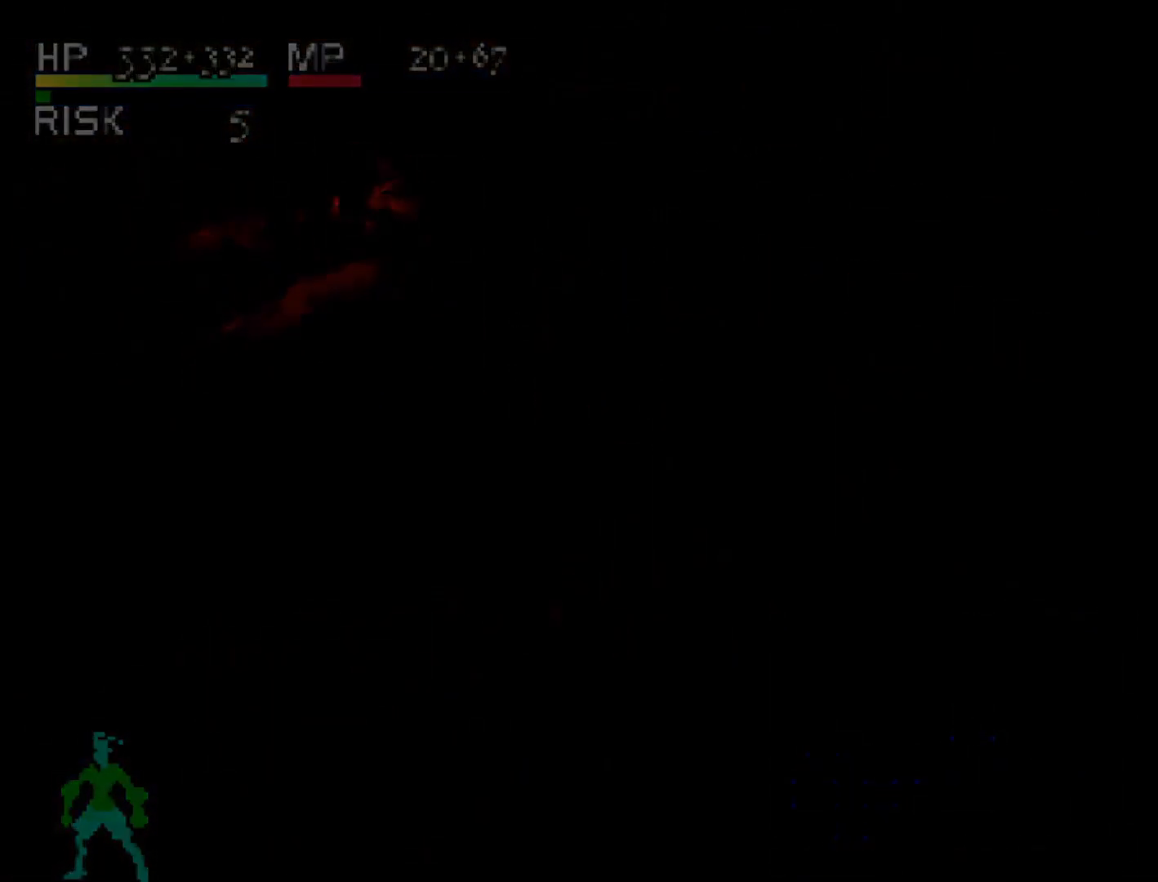
{"buttons": [], "right_stick": "center", "events": []}
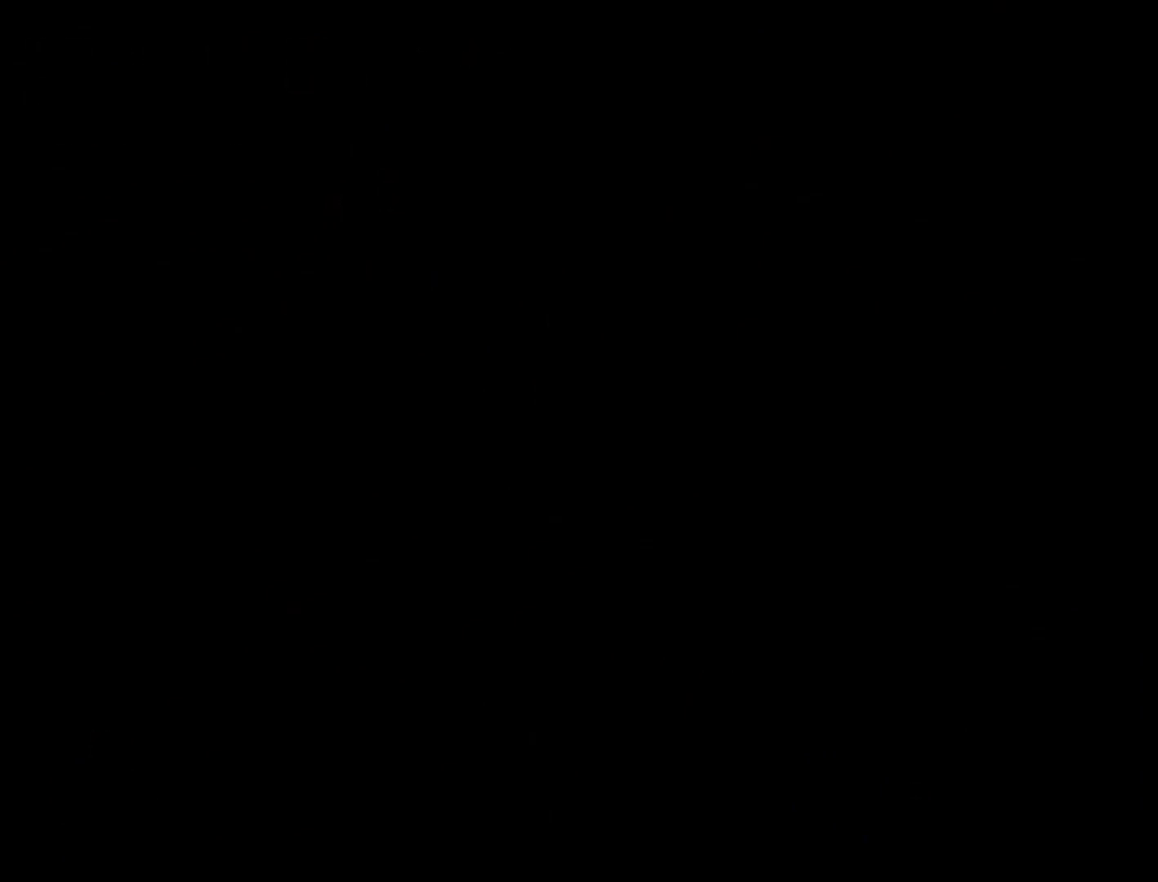
{"buttons": [], "right_stick": "center", "events": []}